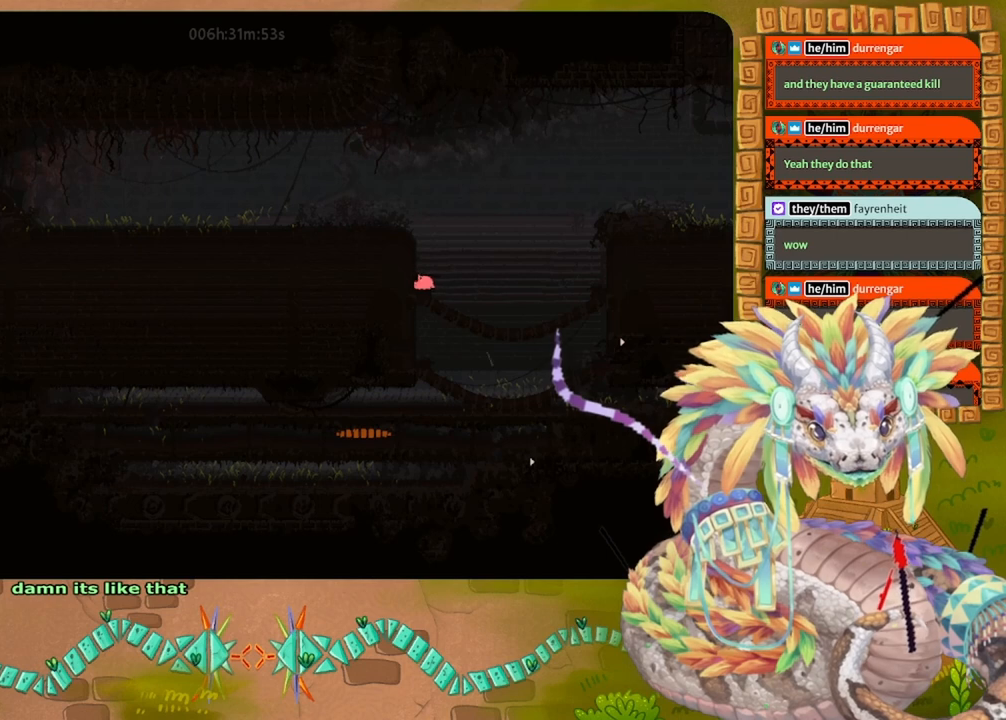
Gameplay with keyboard and mouse; each line is a JSON object with the keys held at the frame after it. "events" lists presses ("down") and releases ("up") of "down", "grab", "jump", "left", "right", "spin", "throw" and "up" between this image and that frame as [ms after this image, input, new state], when the widget could be followed in between. No other keys are recorded. Mouse buttons are not recorded. Key names are as the overlay labels them; some are game actions (e.g. jump) rather than physical keys. Not read: mouse_move.
{"keys": [], "events": [[467, "up", "up"]]}
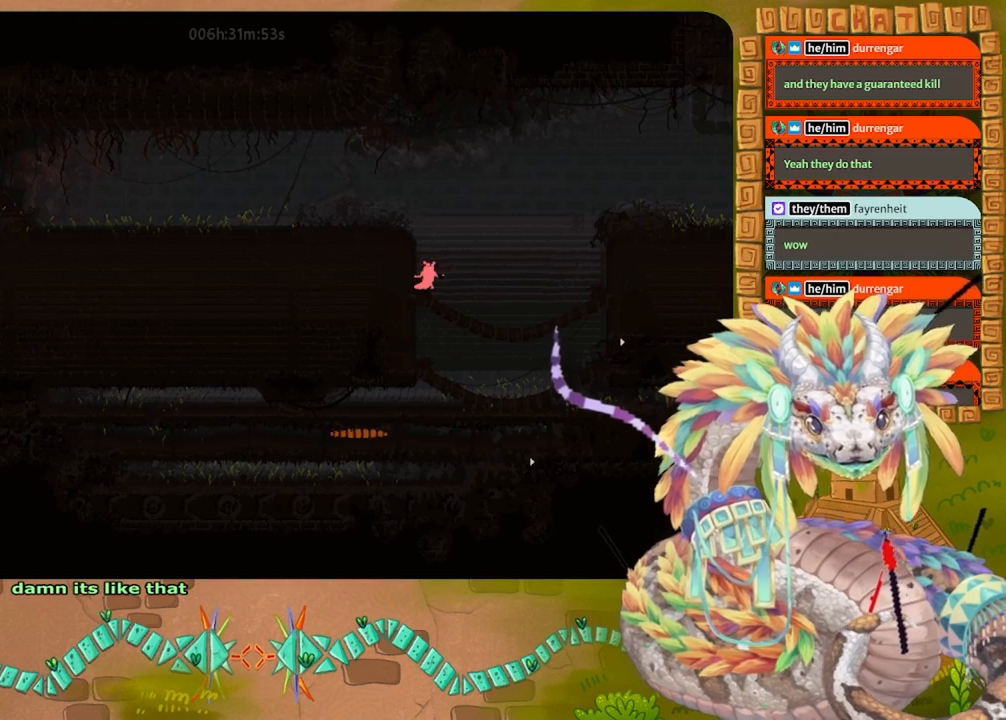
{"keys": ["jump", "left", "up"], "events": [[100, "jump", "down"], [333, "left", "down"], [500, "up", "down"]]}
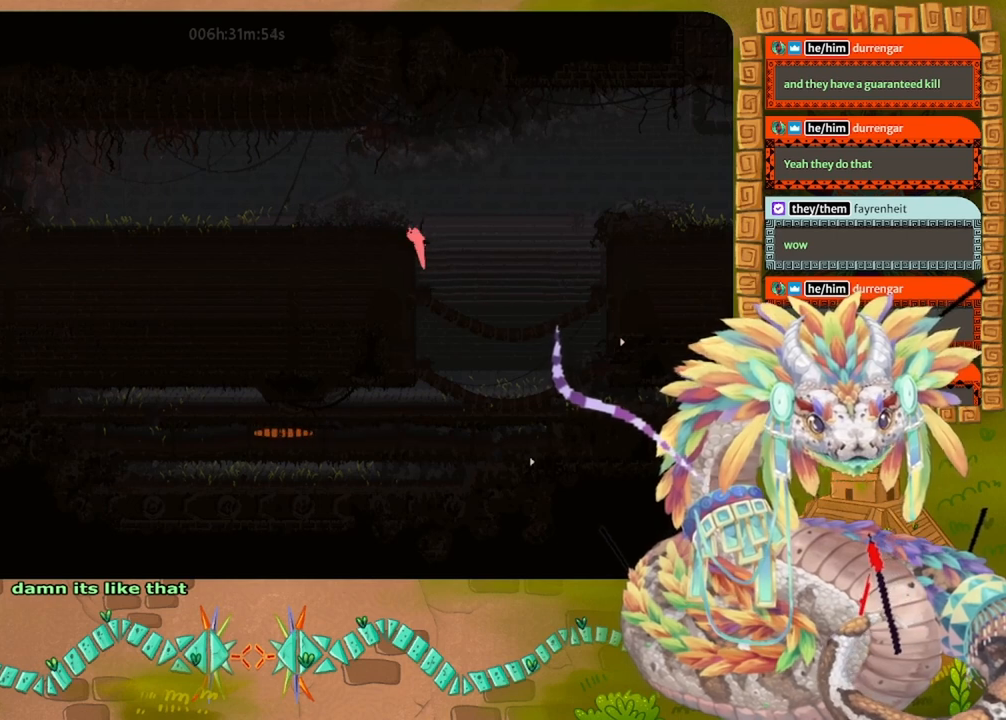
{"keys": [], "events": [[33, "jump", "up"], [33, "left", "up"], [267, "up", "up"]]}
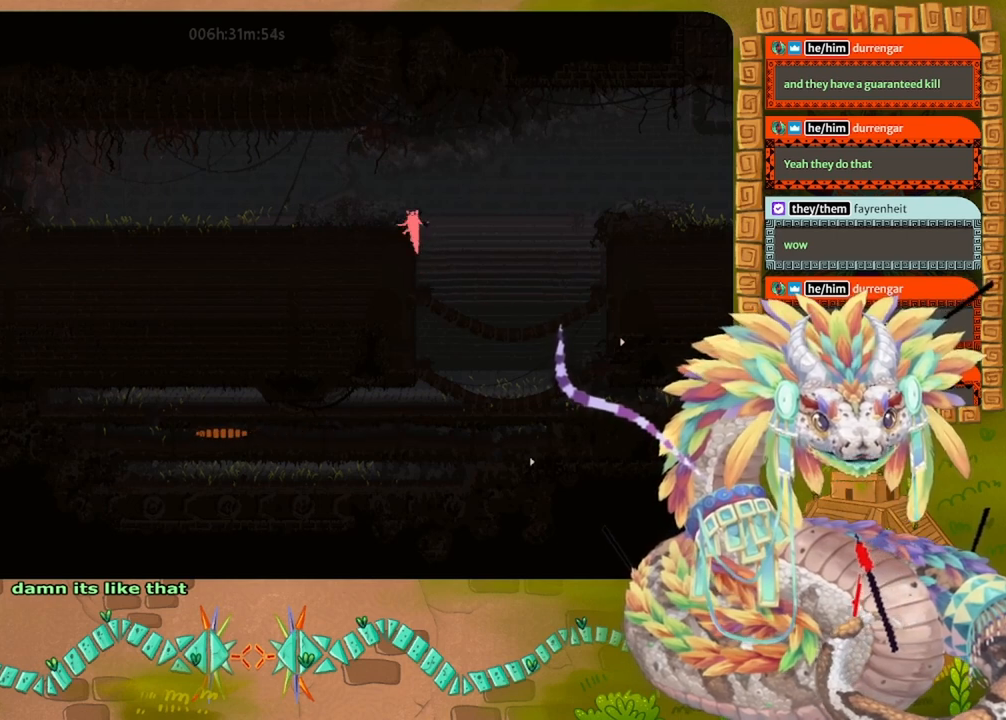
{"keys": [], "events": []}
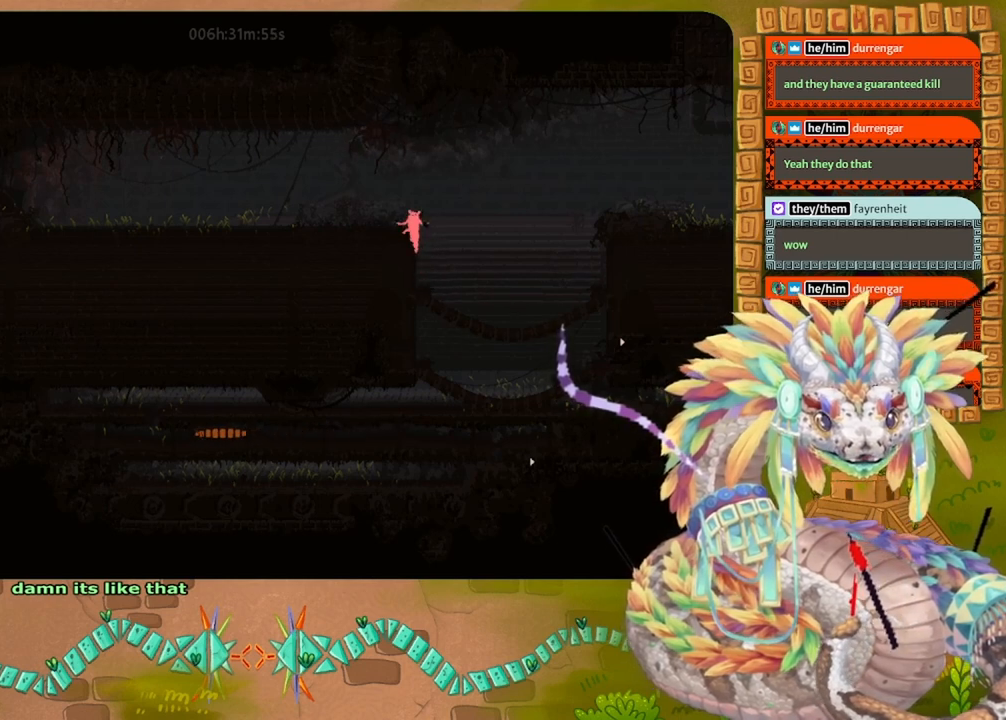
{"keys": [], "events": []}
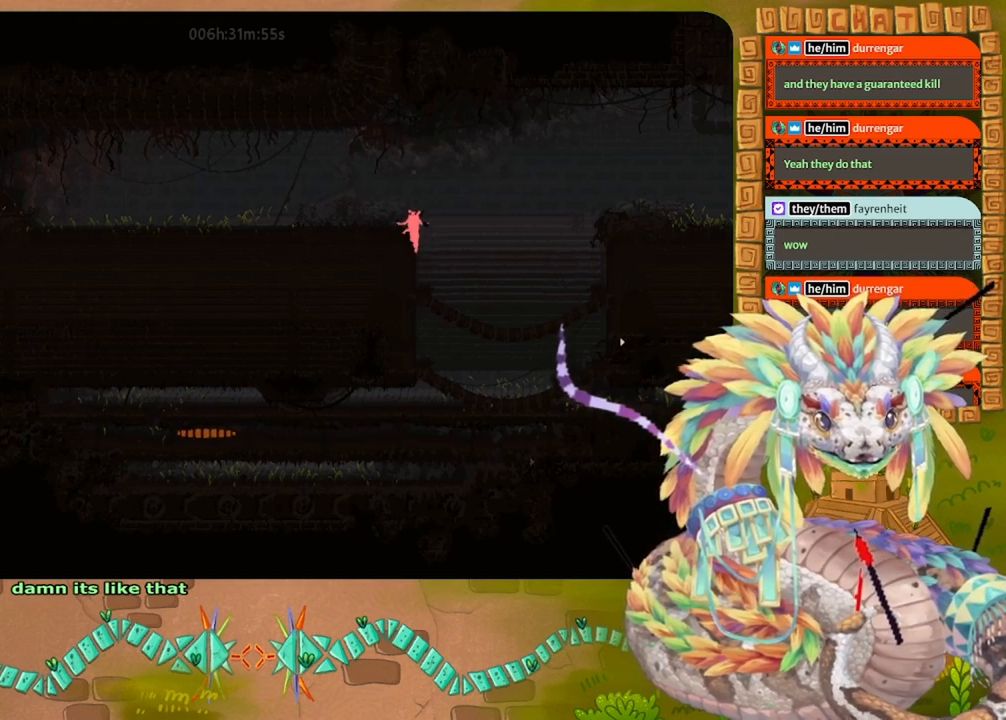
{"keys": [], "events": []}
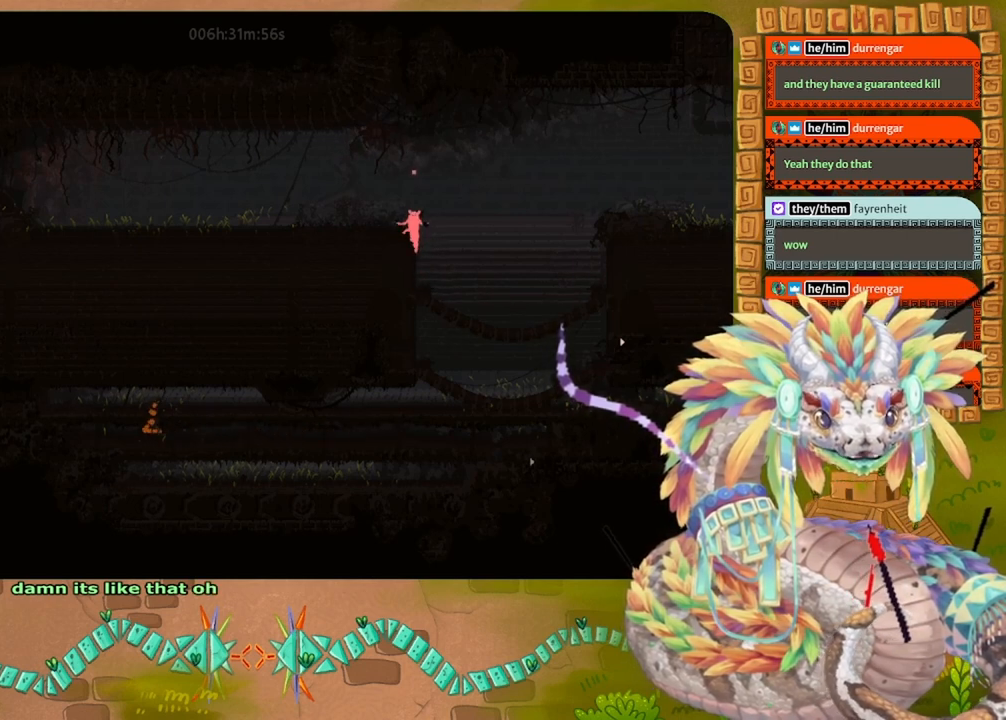
{"keys": [], "events": []}
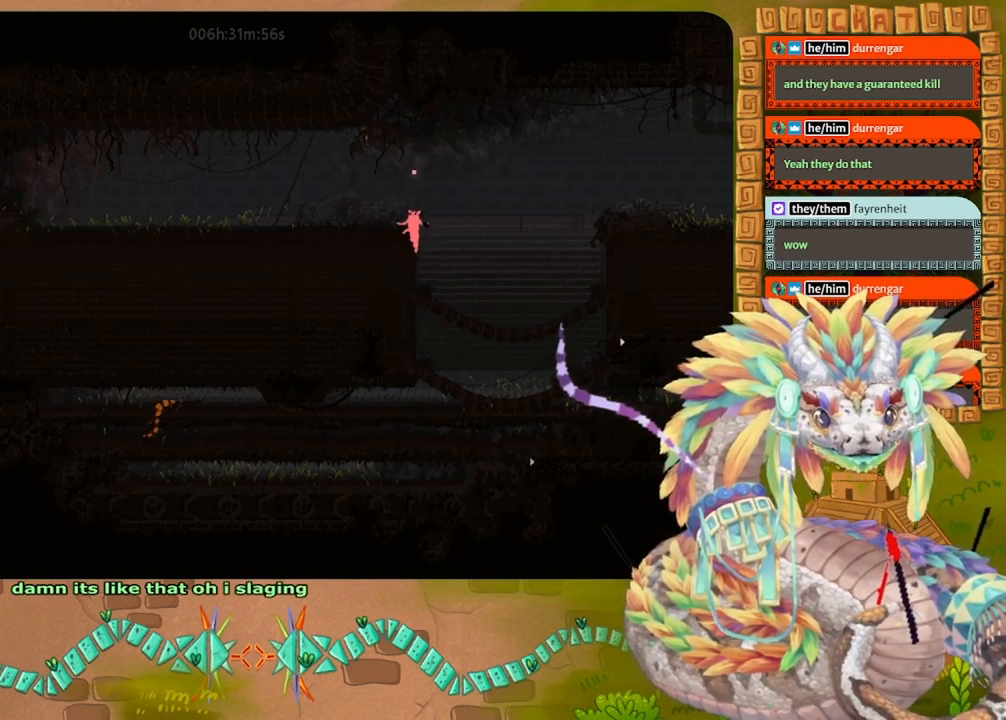
{"keys": ["jump"], "events": [[167, "down", "down"], [200, "down", "up"], [267, "jump", "down"]]}
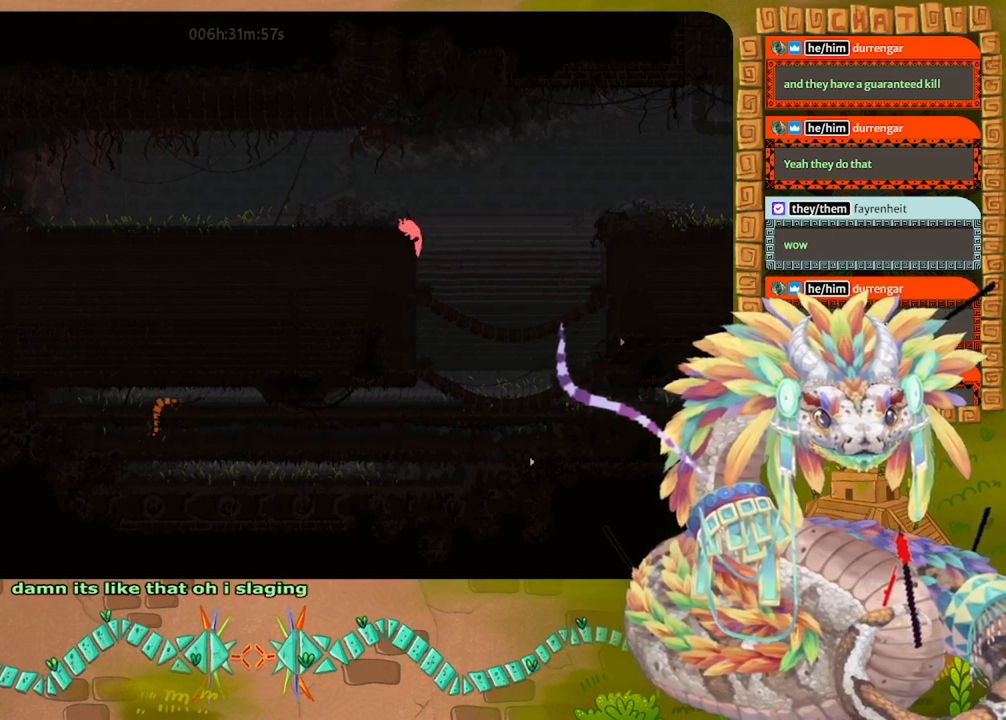
{"keys": ["jump"], "events": []}
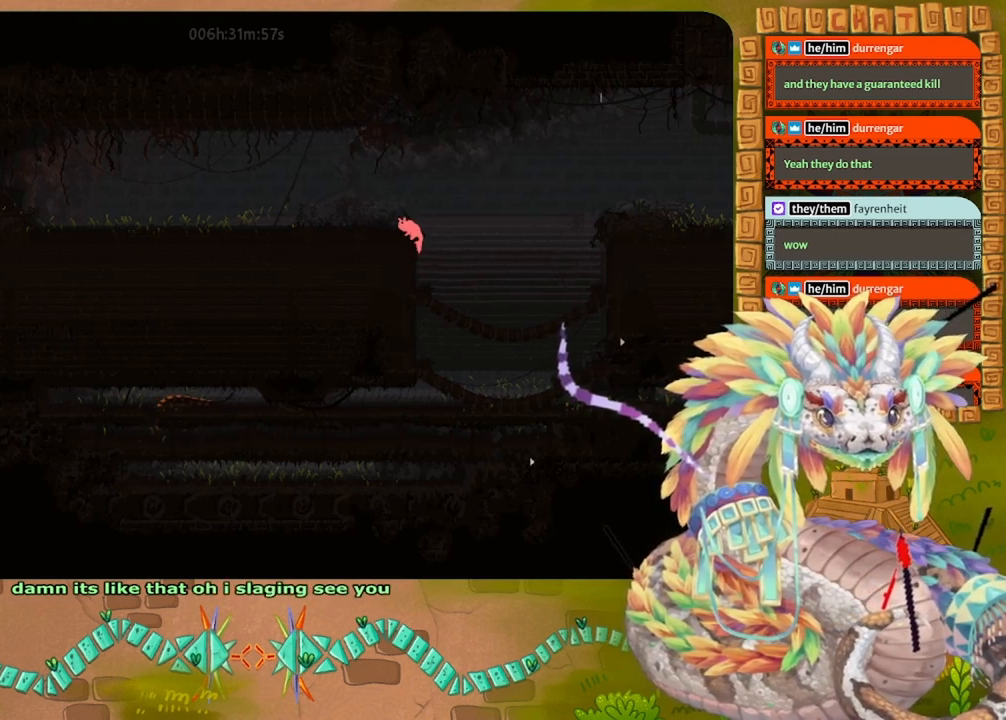
{"keys": ["left", "up"], "events": [[167, "jump", "up"], [167, "left", "down"], [167, "up", "down"]]}
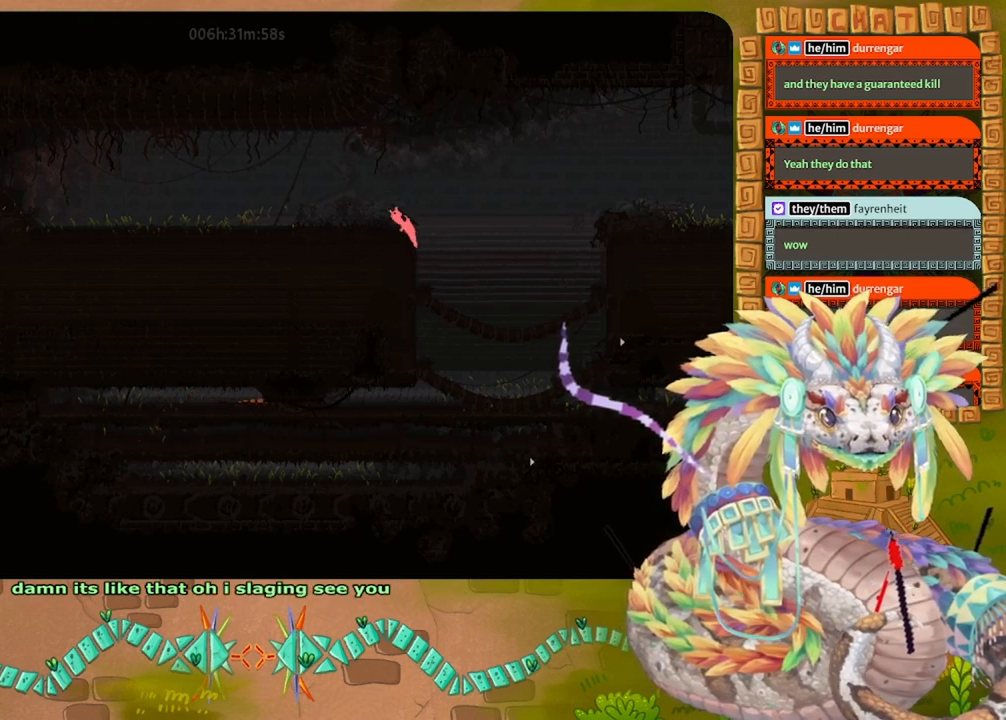
{"keys": ["left"], "events": [[33, "jump", "down"], [67, "up", "up"], [100, "left", "up"], [267, "left", "down"], [400, "jump", "up"]]}
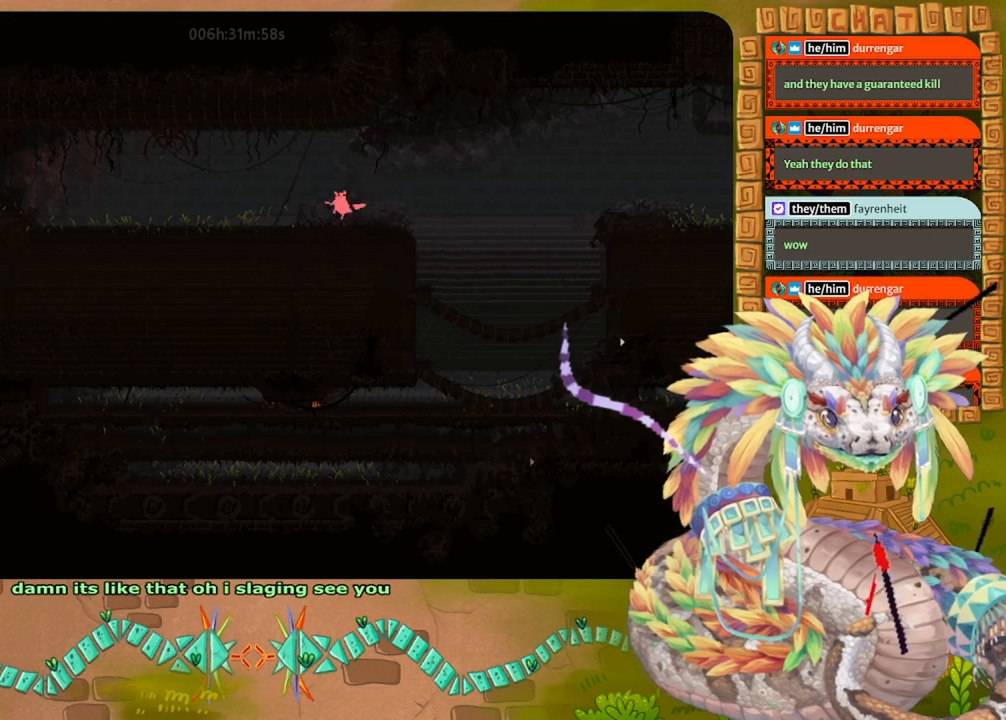
{"keys": ["down", "right"], "events": [[300, "left", "up"], [333, "right", "down"], [400, "down", "down"]]}
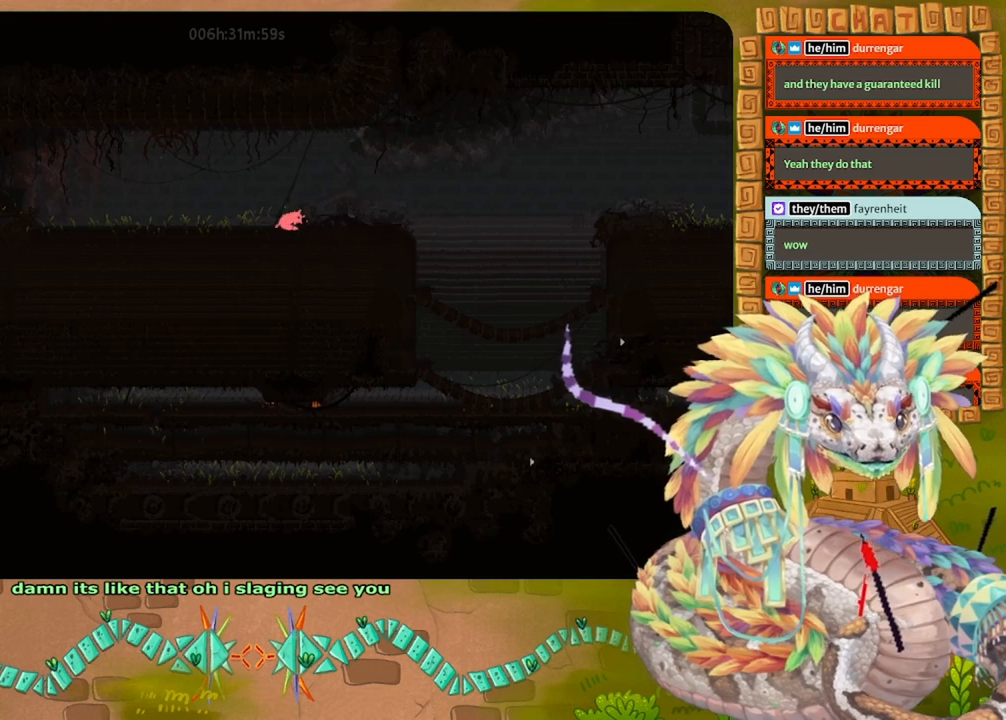
{"keys": ["jump", "left", "up"], "events": [[67, "throw", "down"], [167, "down", "up"], [167, "right", "up"], [167, "throw", "up"], [267, "jump", "down"], [267, "up", "down"], [300, "left", "down"]]}
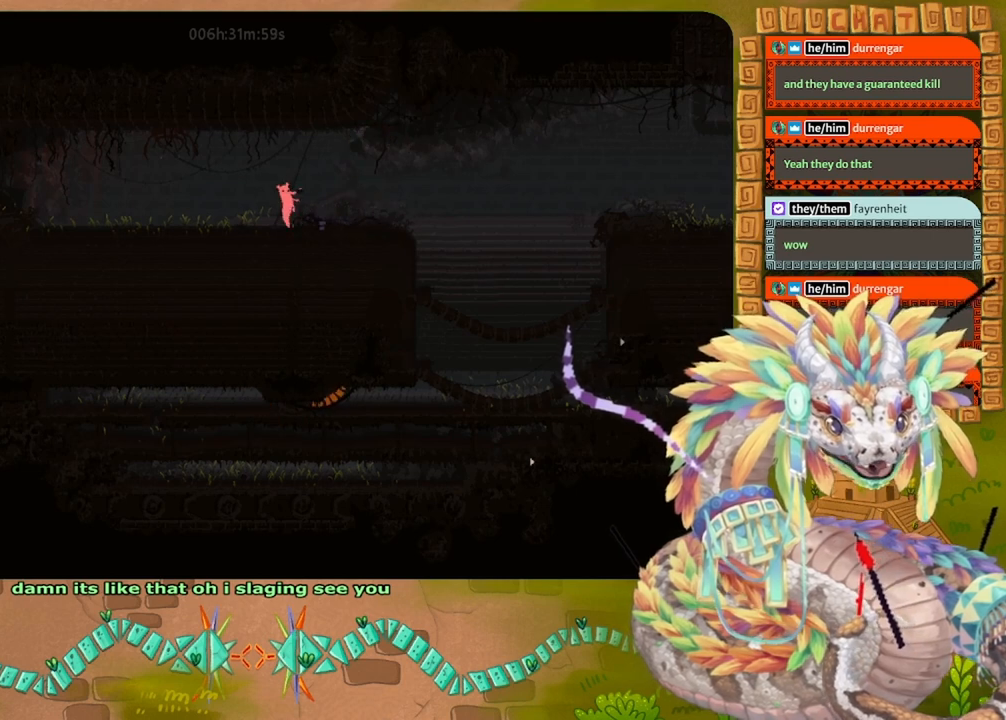
{"keys": ["jump", "left"], "events": [[133, "up", "up"], [200, "jump", "up"], [400, "jump", "down"]]}
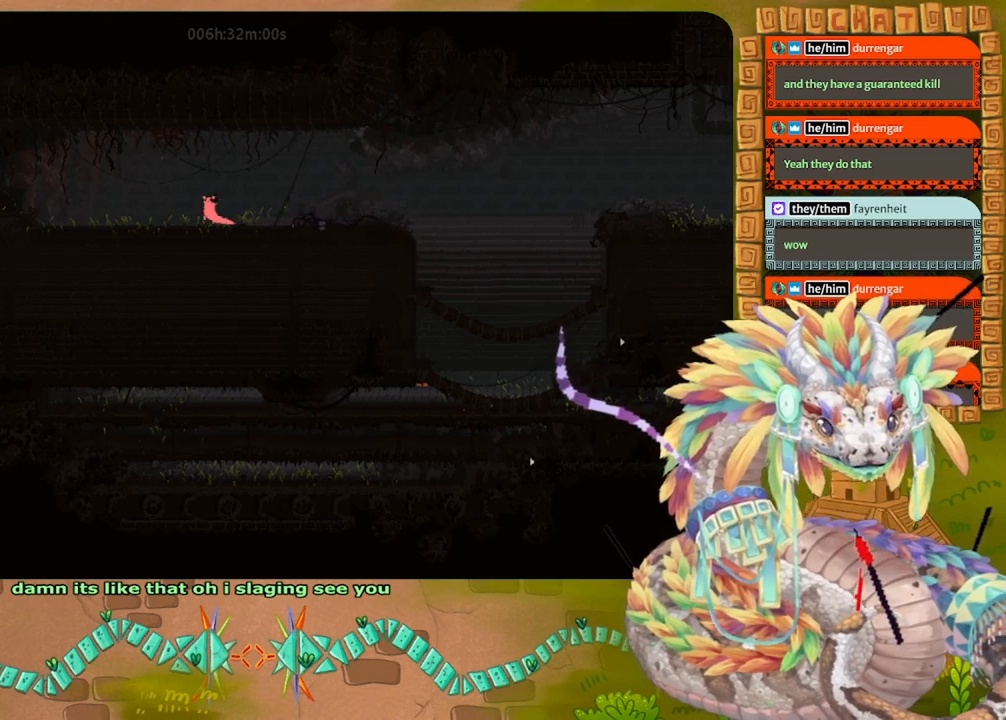
{"keys": ["jump", "left"], "events": [[133, "jump", "up"], [133, "throw", "down"], [300, "throw", "up"], [433, "jump", "down"]]}
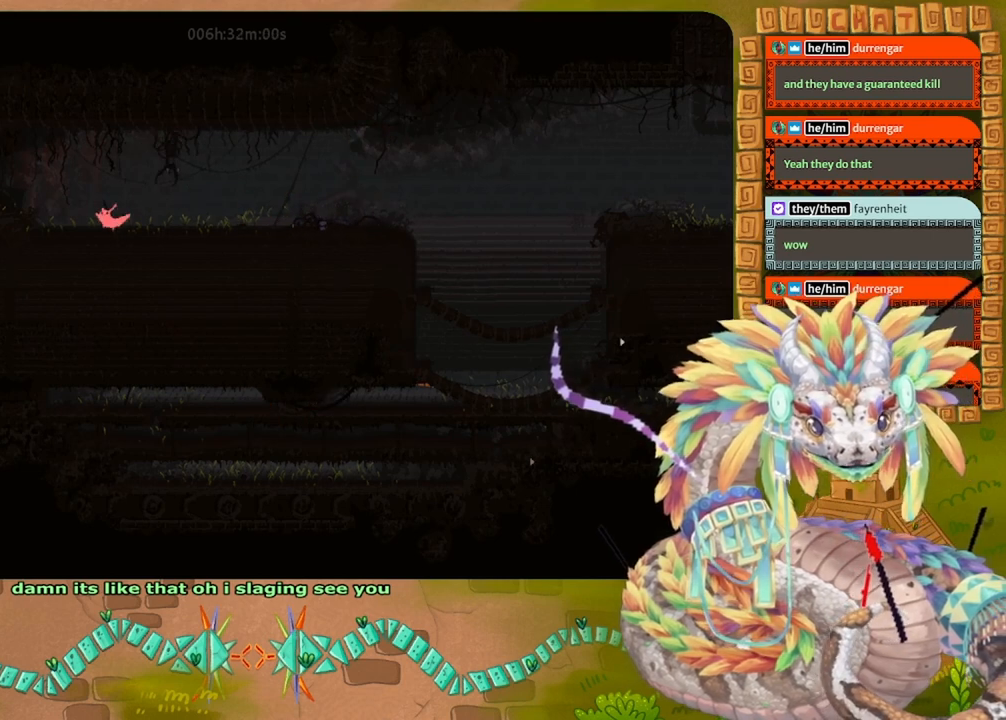
{"keys": ["jump", "left"], "events": [[133, "up", "down"], [400, "jump", "up"], [433, "up", "up"], [467, "jump", "down"]]}
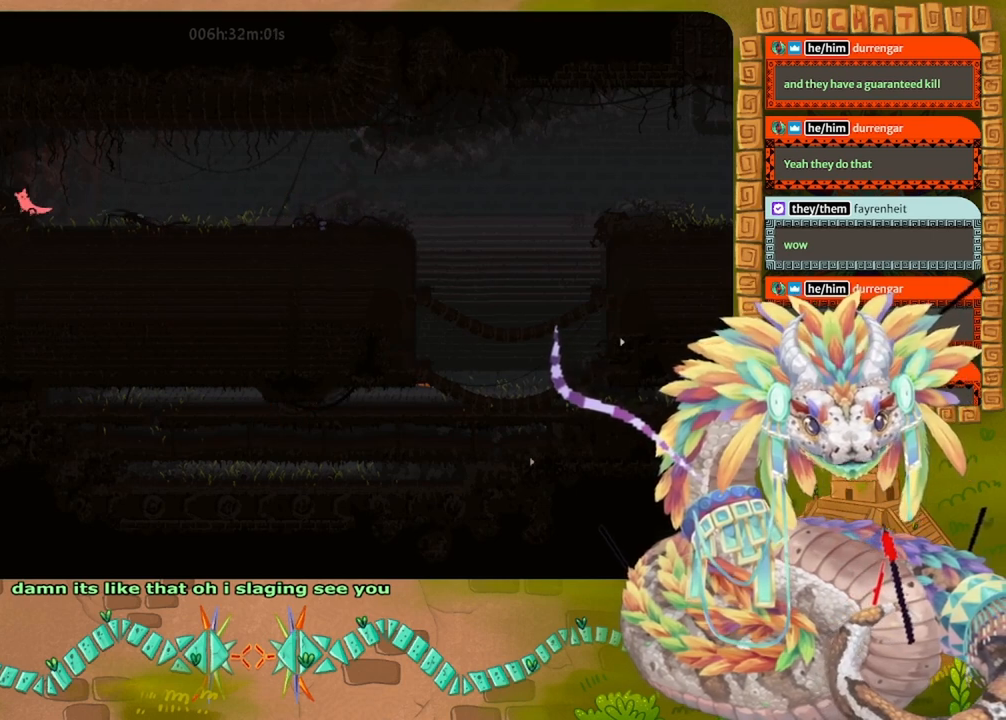
{"keys": ["jump", "left"], "events": [[33, "up", "down"], [367, "jump", "up"], [400, "up", "up"], [500, "jump", "down"]]}
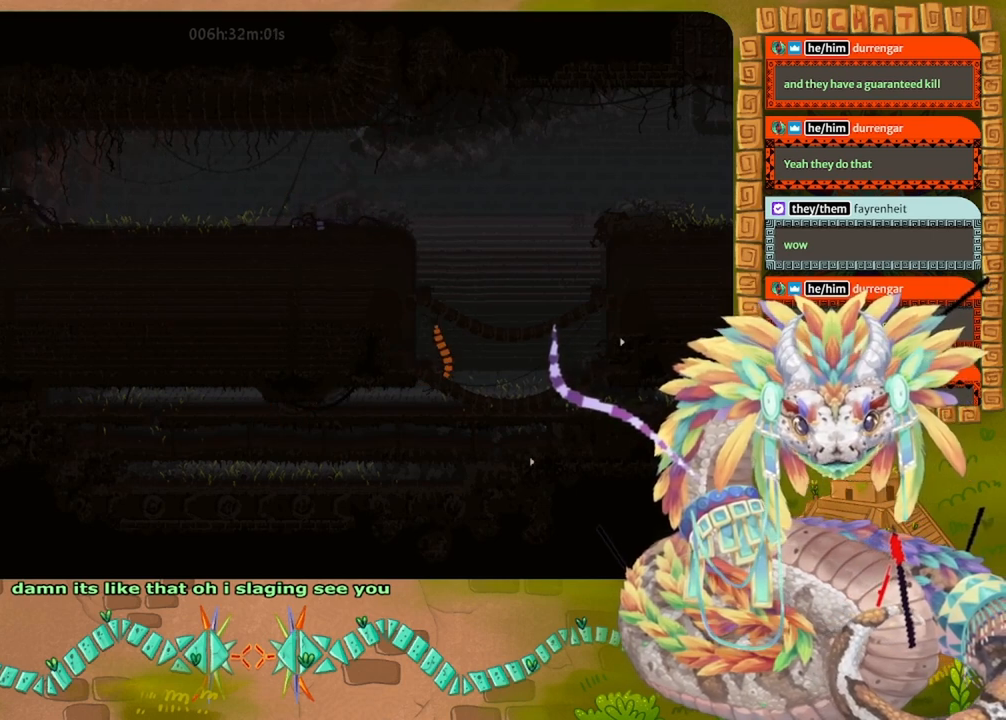
{"keys": ["left"], "events": [[67, "jump", "up"]]}
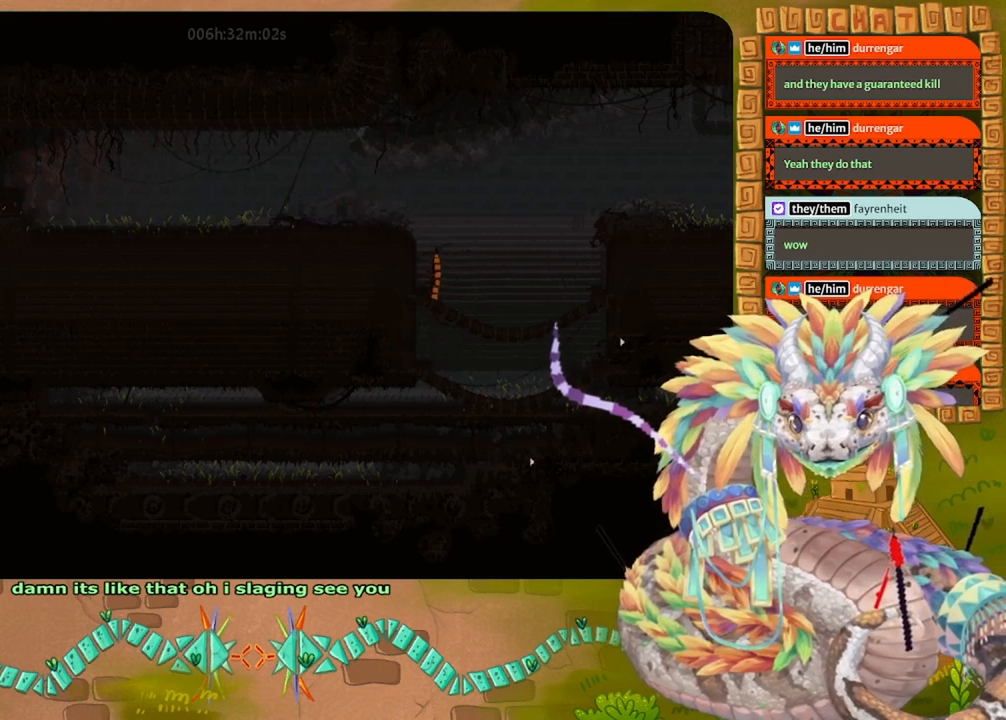
{"keys": [], "events": [[400, "left", "up"]]}
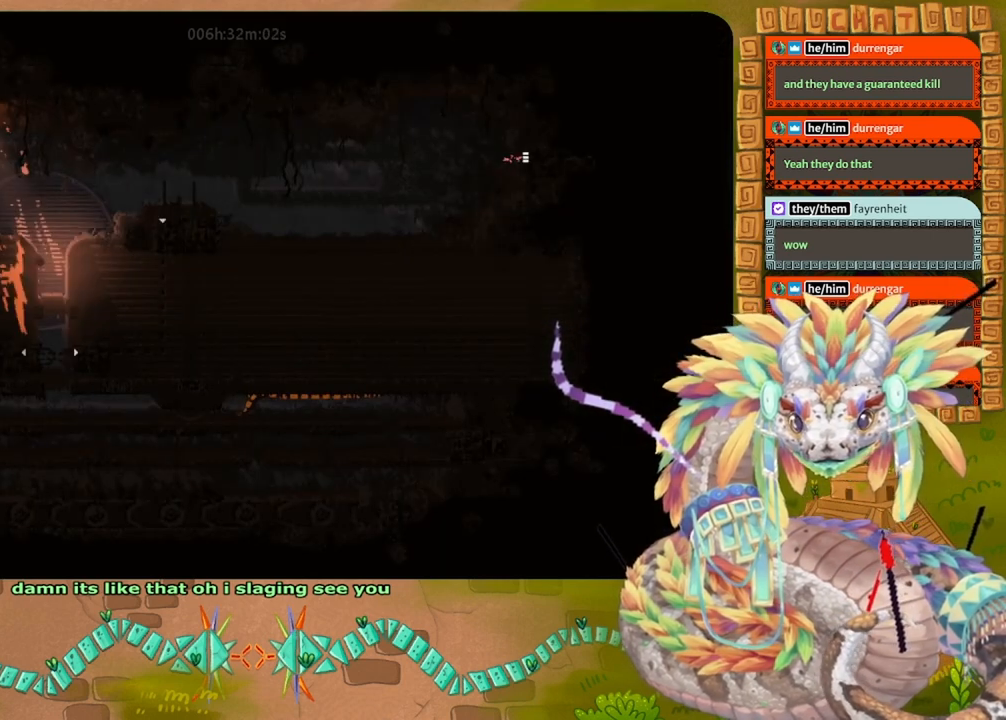
{"keys": [], "events": []}
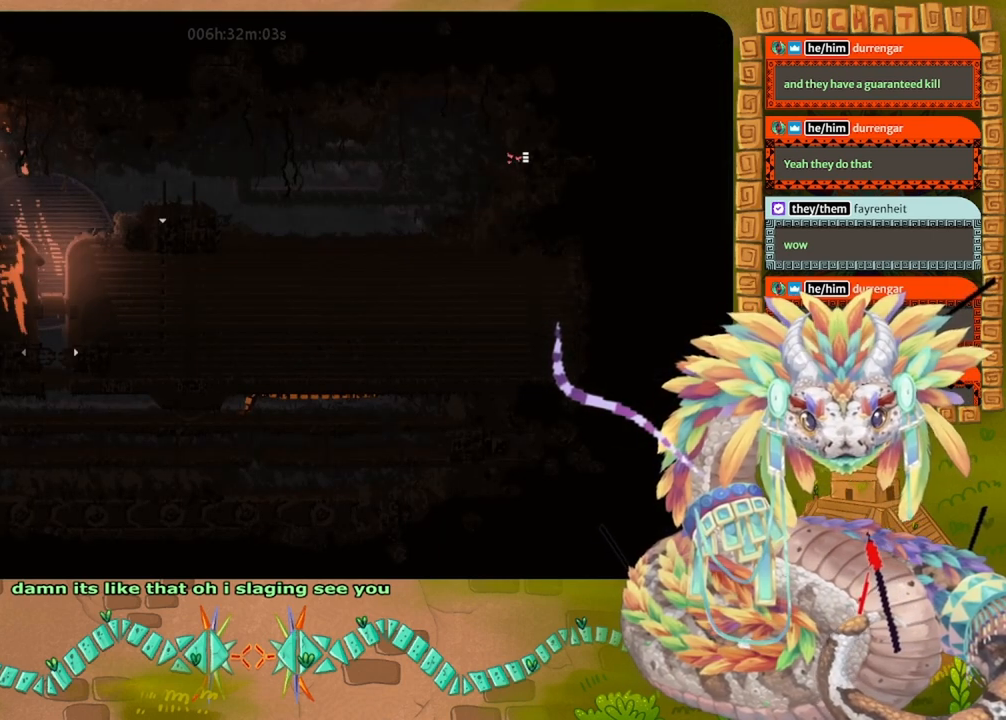
{"keys": ["right"], "events": [[333, "right", "down"]]}
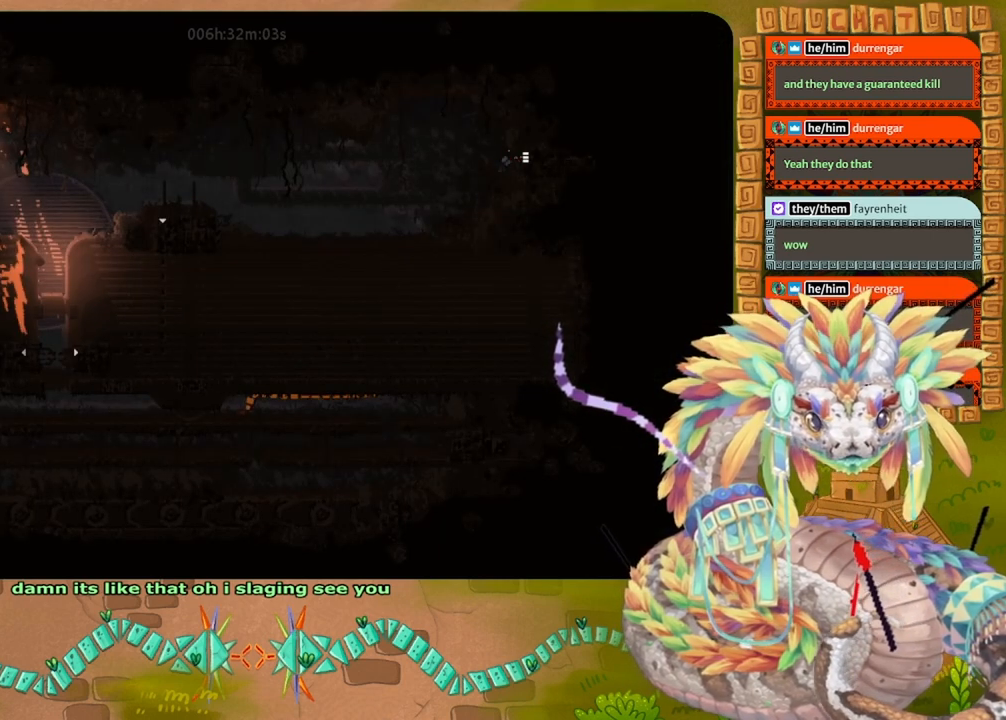
{"keys": ["right"], "events": []}
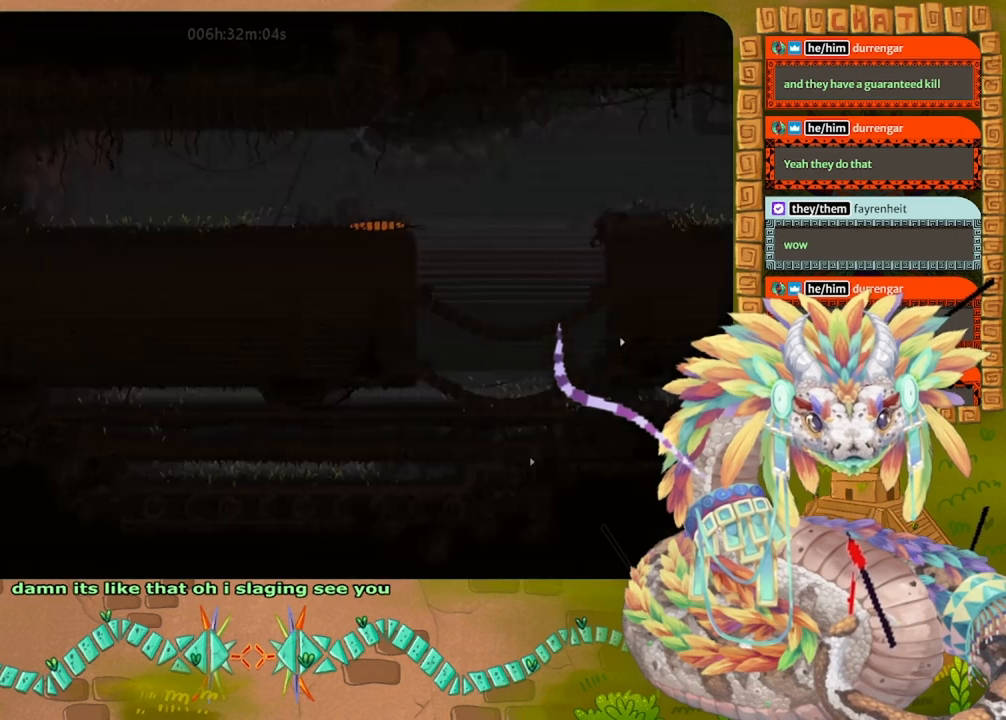
{"keys": [], "events": [[133, "right", "up"]]}
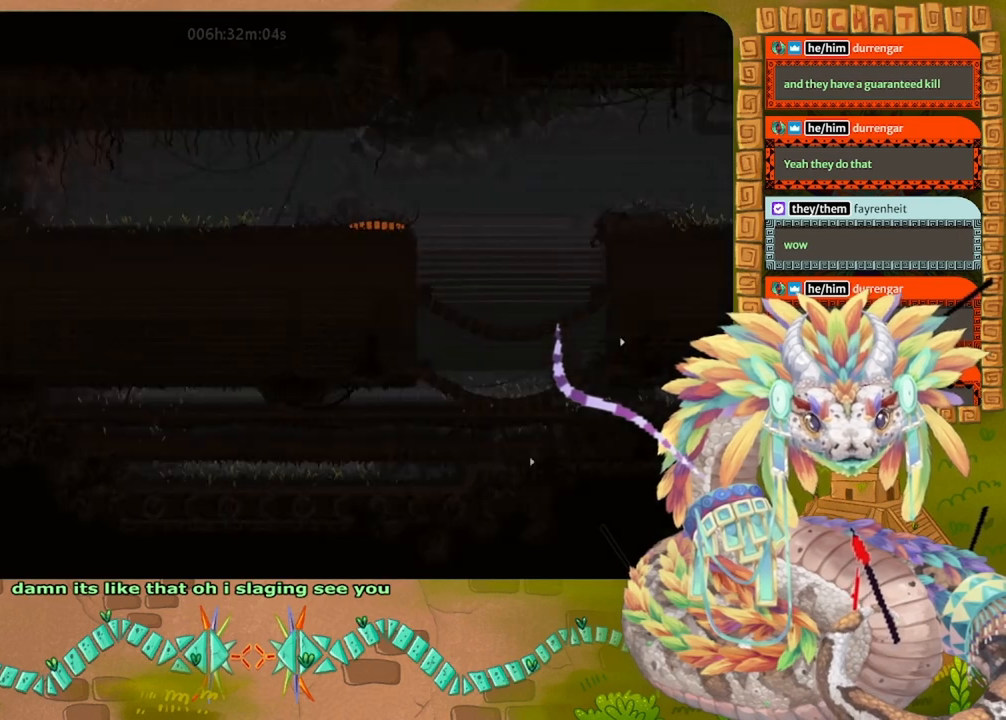
{"keys": [], "events": []}
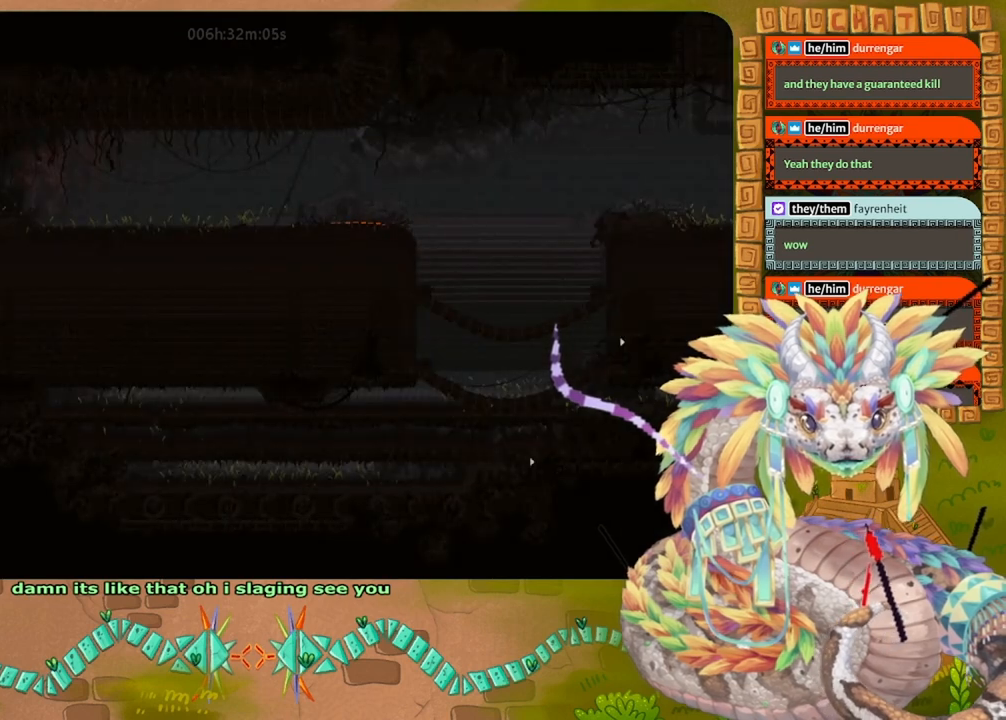
{"keys": ["left"], "events": [[67, "left", "down"]]}
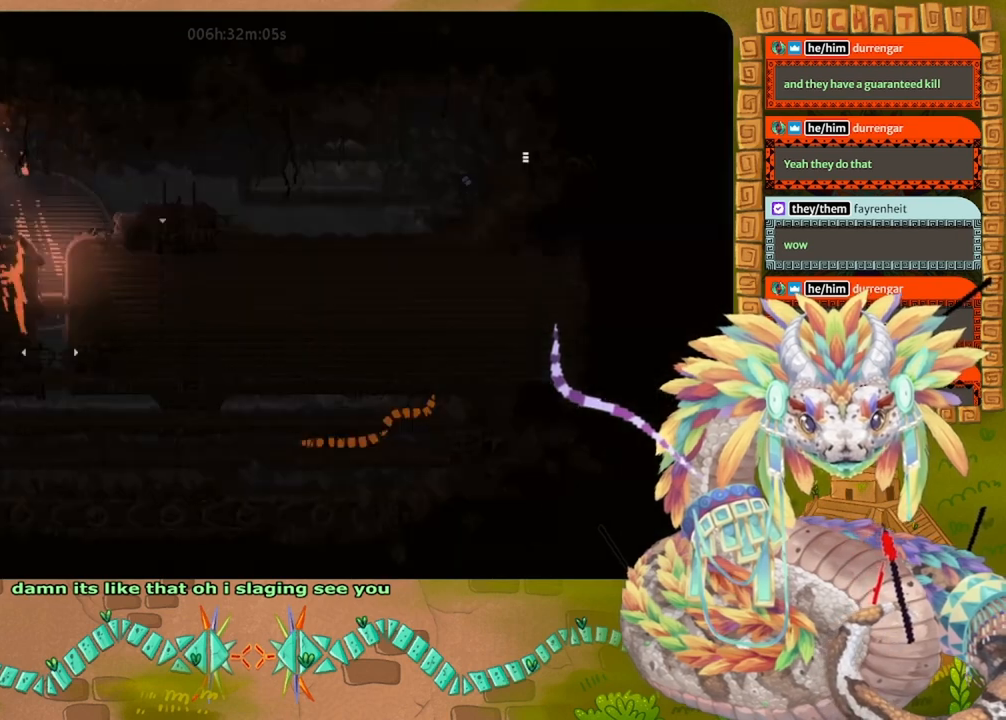
{"keys": ["right"], "events": [[200, "left", "up"], [467, "right", "down"]]}
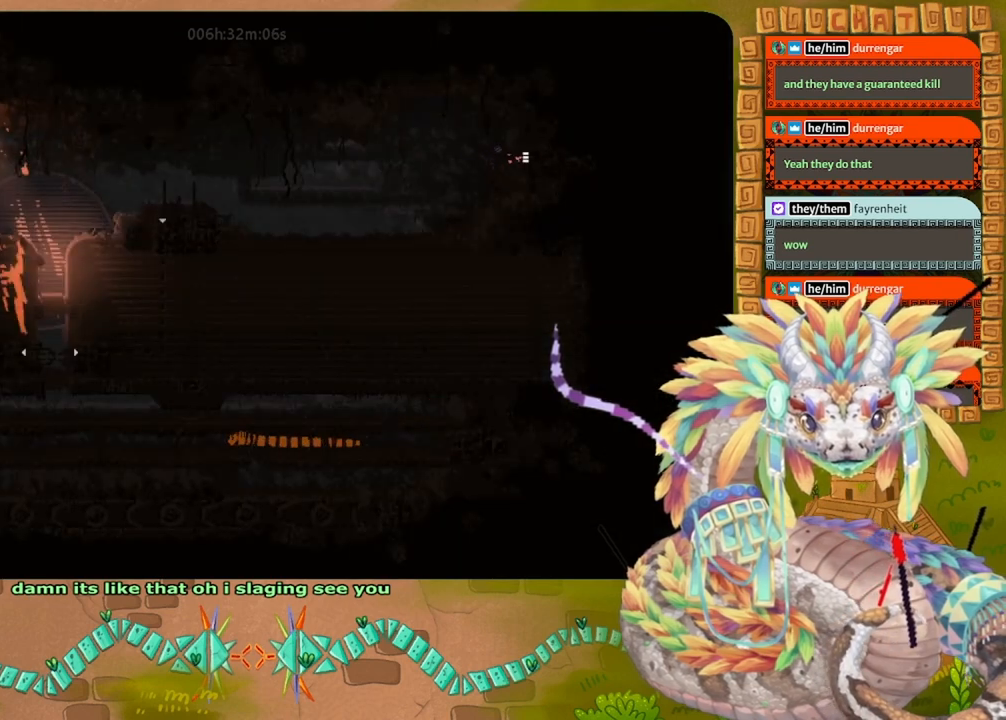
{"keys": ["right"], "events": []}
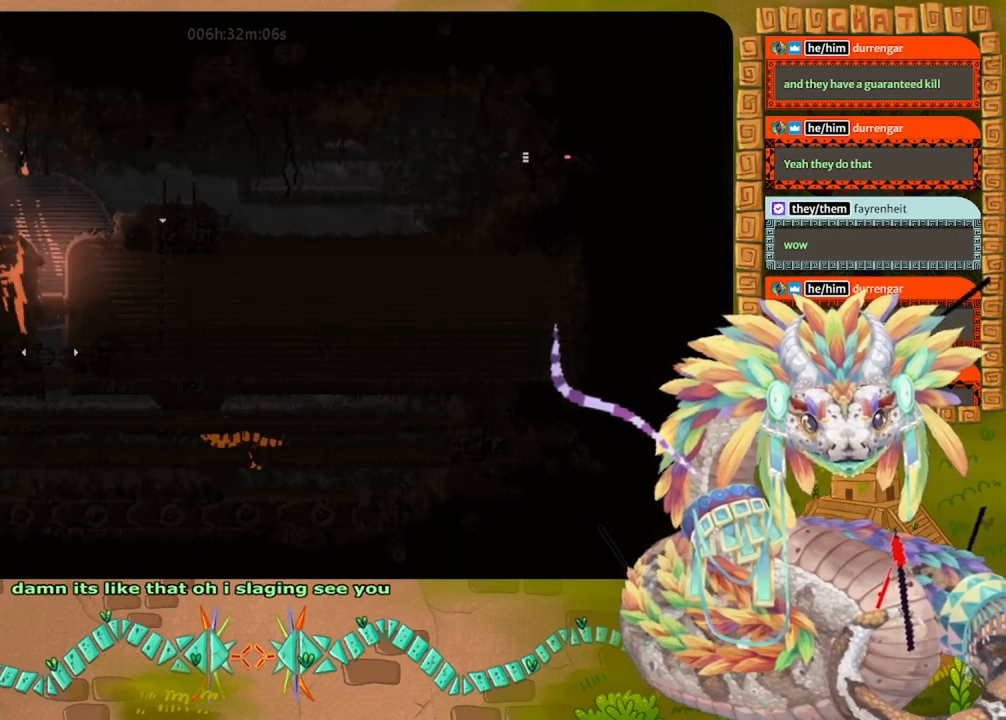
{"keys": ["left"], "events": [[267, "right", "up"], [367, "left", "down"]]}
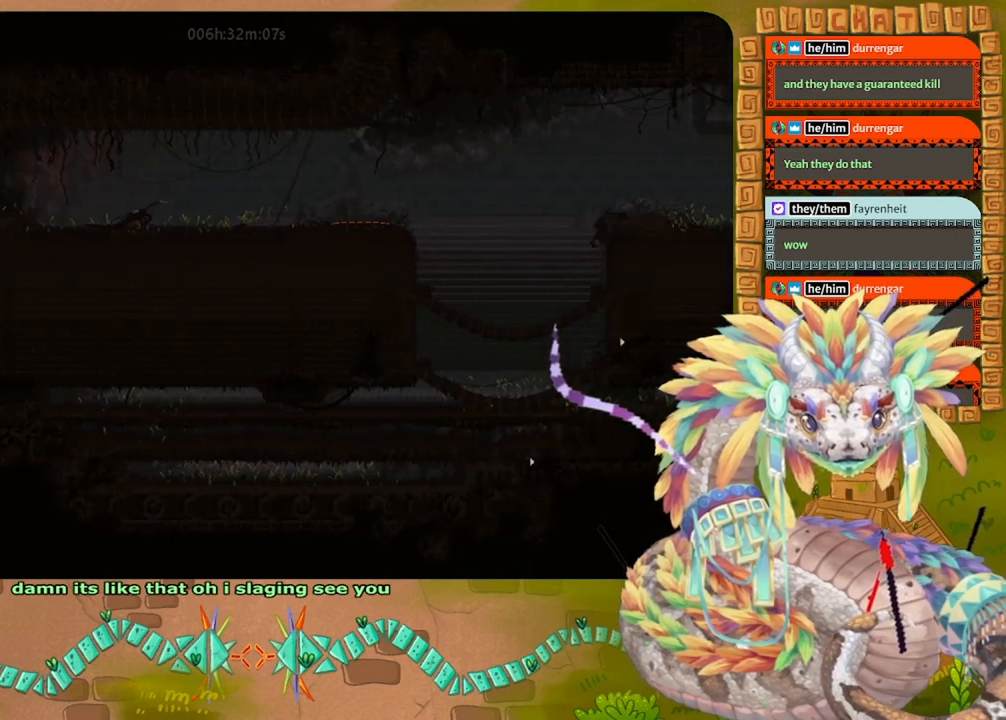
{"keys": ["left"], "events": []}